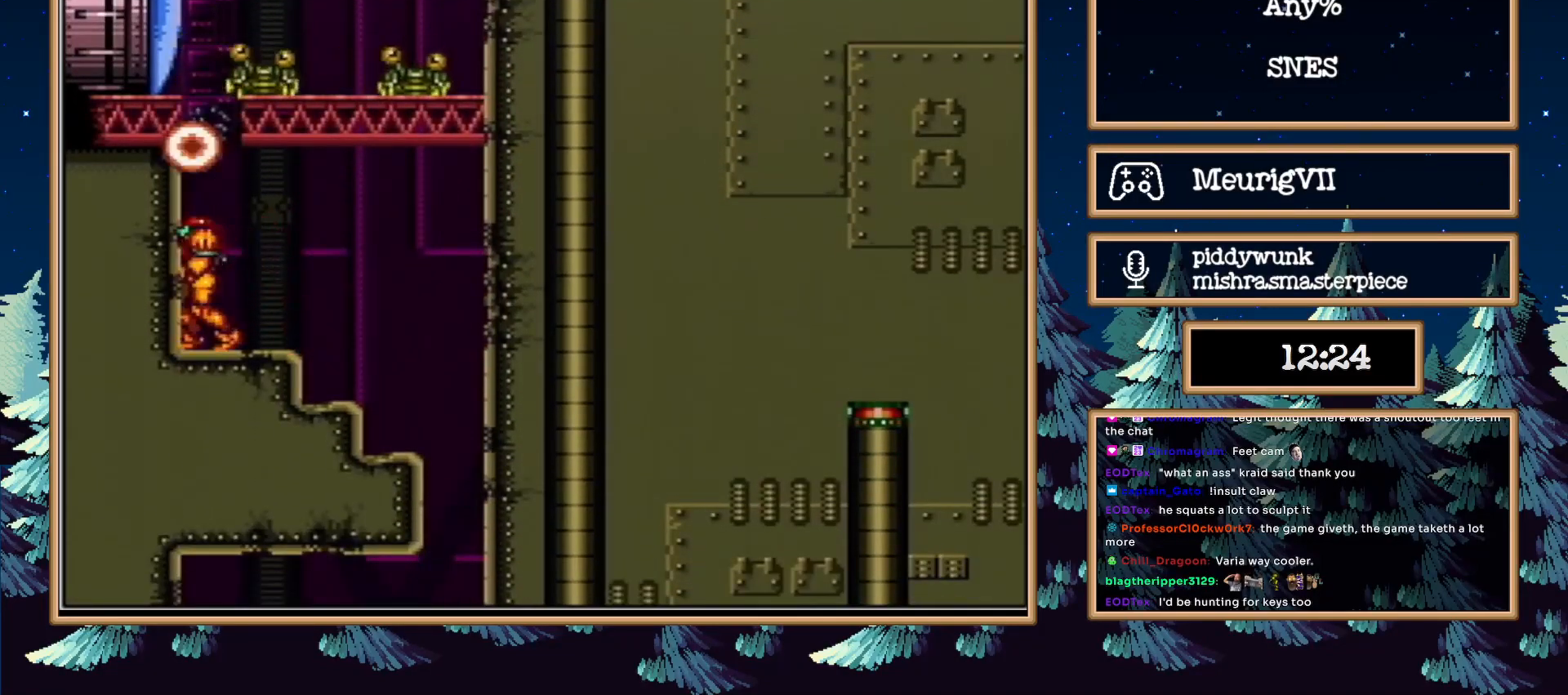
Gameplay with a controller (Nintendo layout); each line is a JSON object with the inputs held at the frame after it. "events" lists button and stick changes between this image and that frame as [ms after this image, input, new state], when the widget could be followed in between. Not read: L3 R3.
{"buttons": ["Y", "DPAD_RIGHT"], "events": [[250, "DPAD_RIGHT", "down"], [383, "A", "up"], [467, "Y", "down"]]}
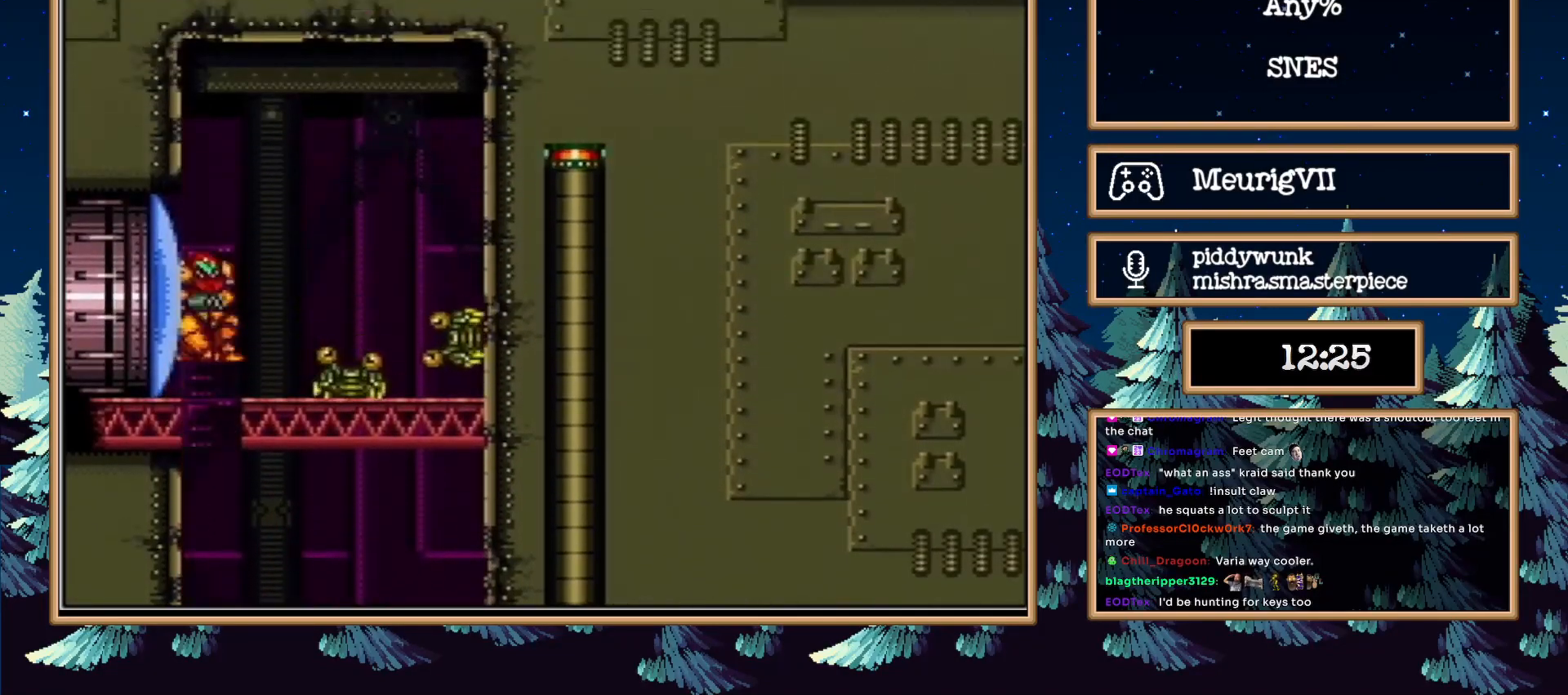
{"buttons": ["DPAD_RIGHT"], "events": [[67, "Y", "up"], [100, "DPAD_RIGHT", "up"], [167, "X", "down"], [283, "X", "up"], [417, "DPAD_RIGHT", "down"]]}
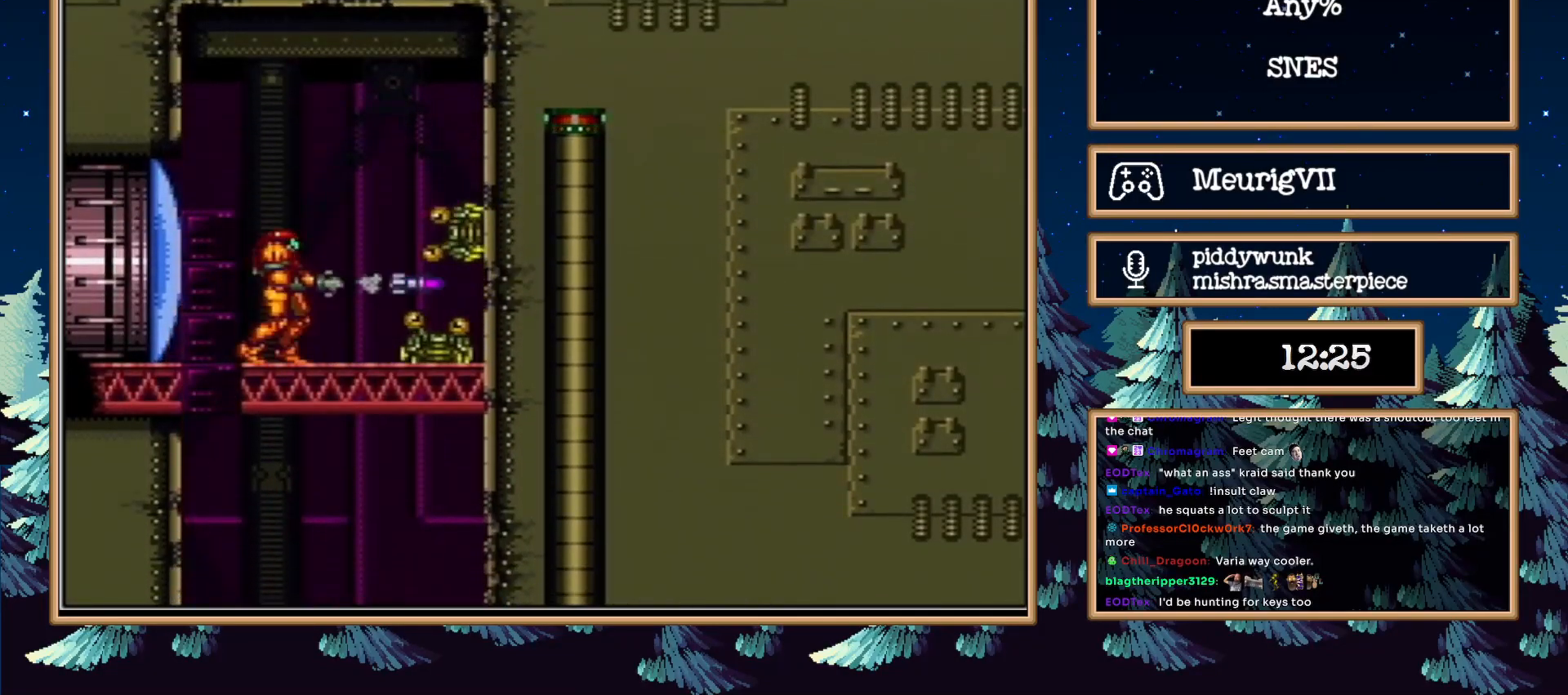
{"buttons": [], "events": [[117, "DPAD_RIGHT", "up"], [367, "X", "down"], [467, "X", "up"]]}
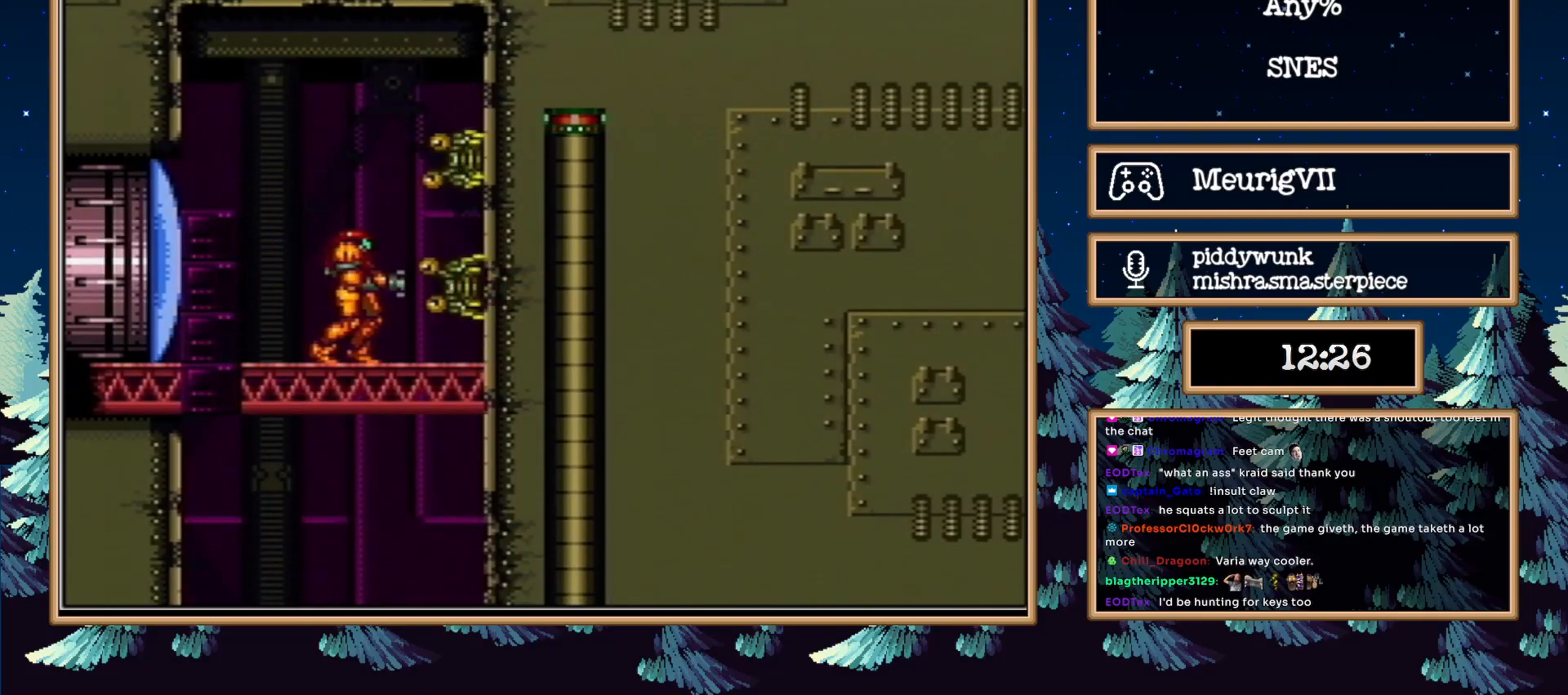
{"buttons": [], "events": [[17, "DPAD_RIGHT", "down"], [217, "DPAD_UP", "down"], [300, "DPAD_RIGHT", "up"], [350, "X", "down"], [417, "X", "up"], [450, "DPAD_UP", "up"]]}
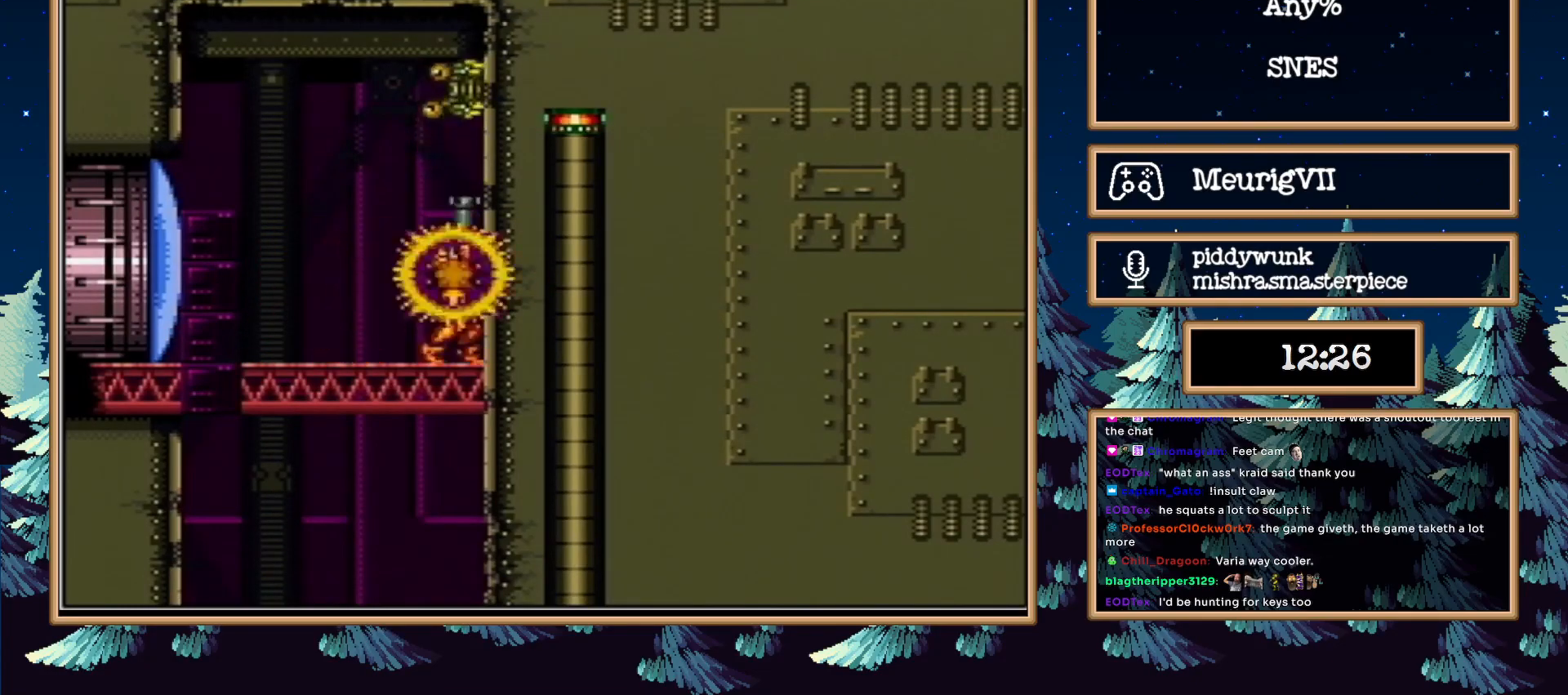
{"buttons": [], "events": [[67, "A", "down"], [233, "SELECT", "down"], [383, "SELECT", "up"], [450, "A", "up"]]}
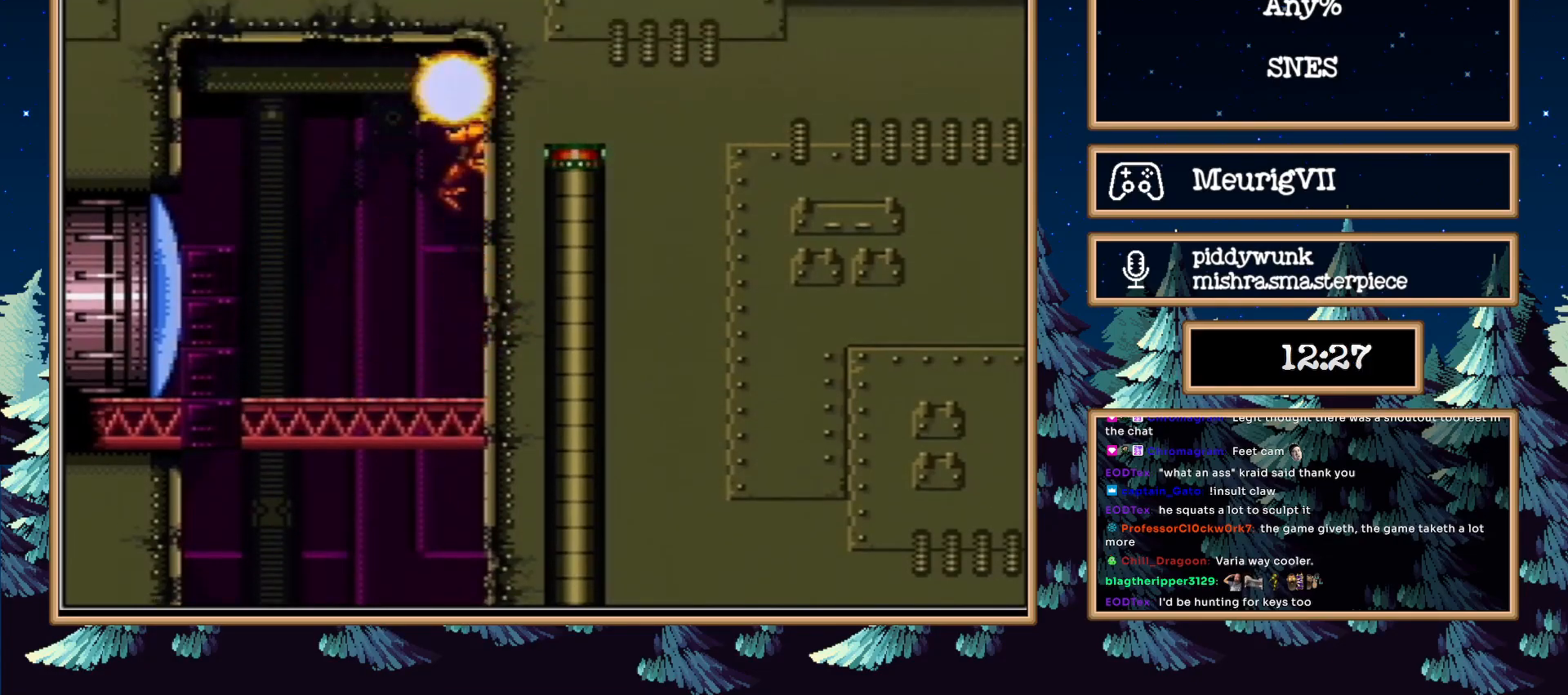
{"buttons": ["X", "DPAD_LEFT"], "events": [[200, "DPAD_LEFT", "down"], [483, "X", "down"]]}
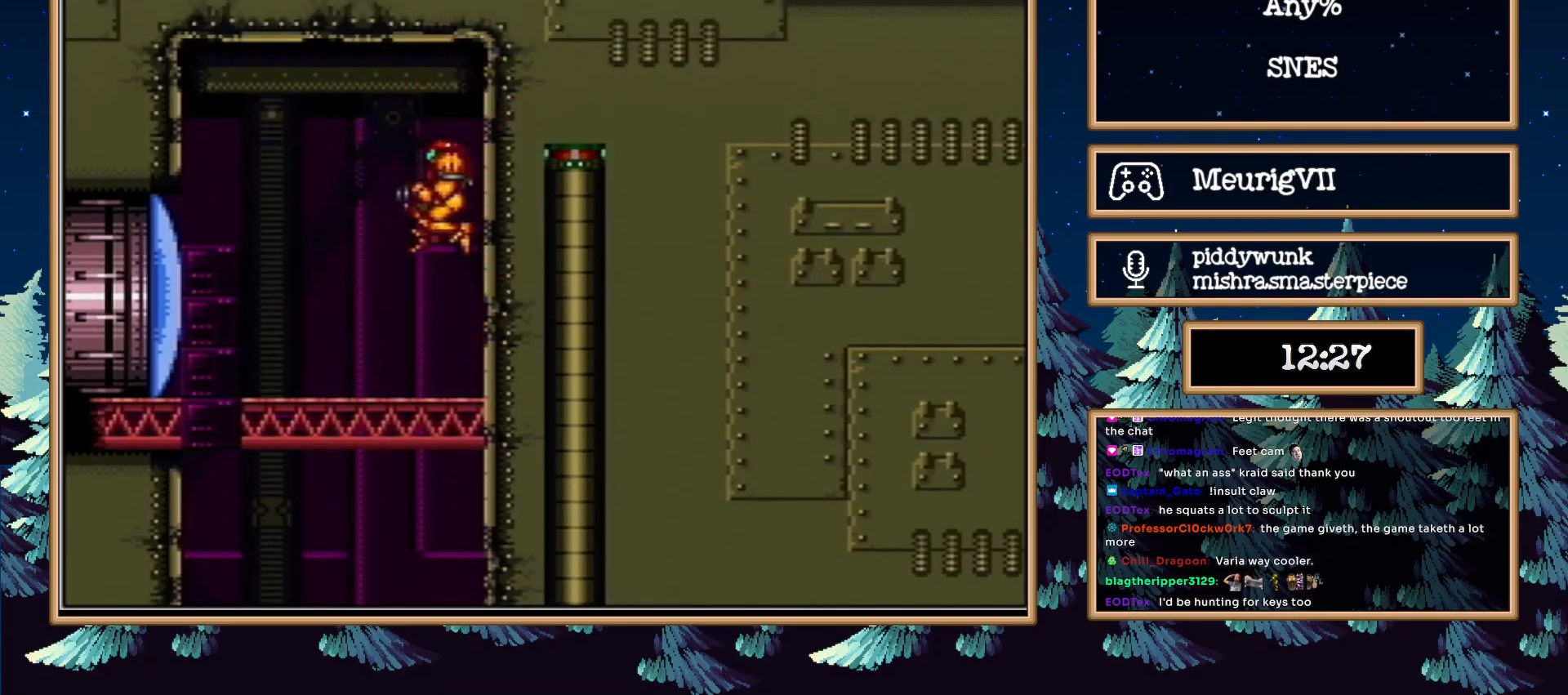
{"buttons": ["DPAD_LEFT"], "events": [[67, "X", "up"], [267, "B", "down"], [283, "A", "down"], [433, "A", "up"], [433, "B", "up"]]}
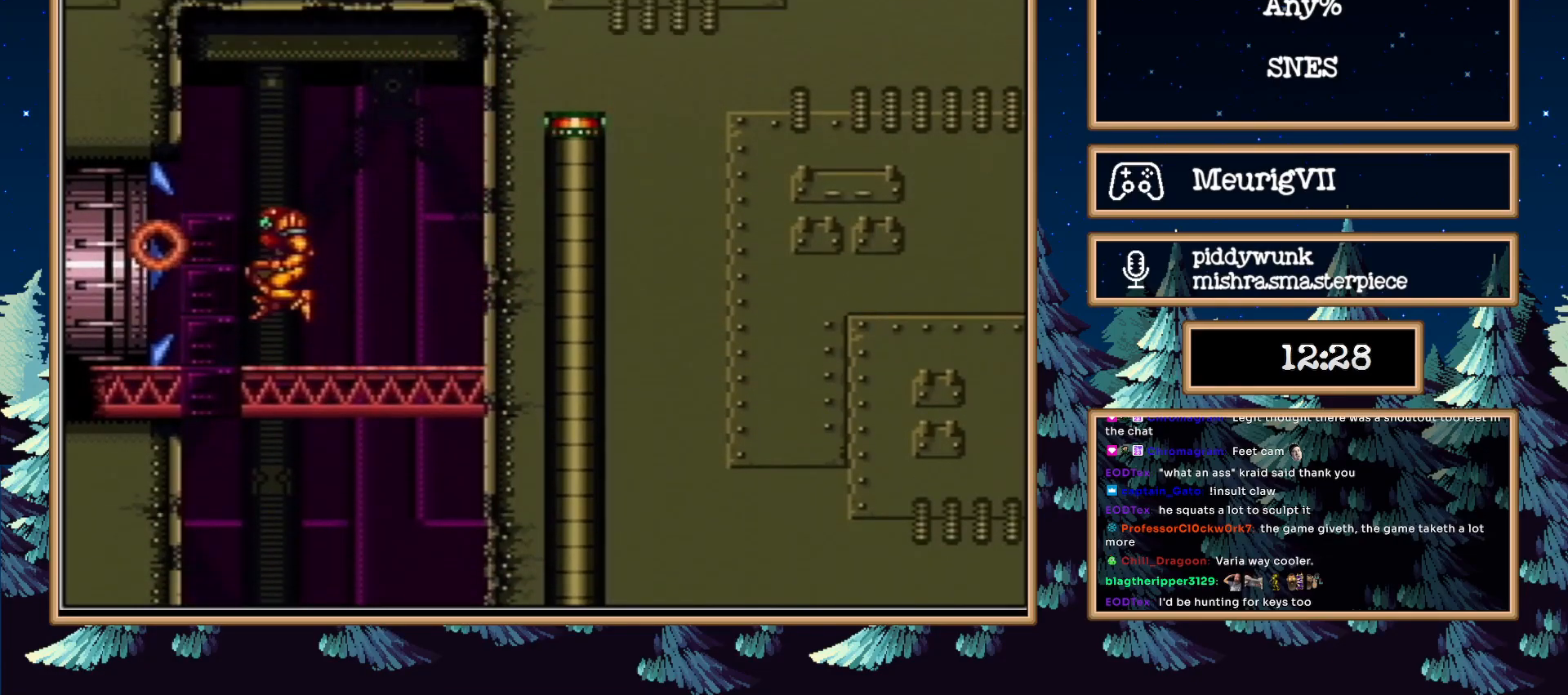
{"buttons": ["B", "DPAD_LEFT"], "events": [[67, "Y", "down"], [100, "Y", "up"], [183, "Y", "down"], [250, "Y", "up"], [417, "B", "down"]]}
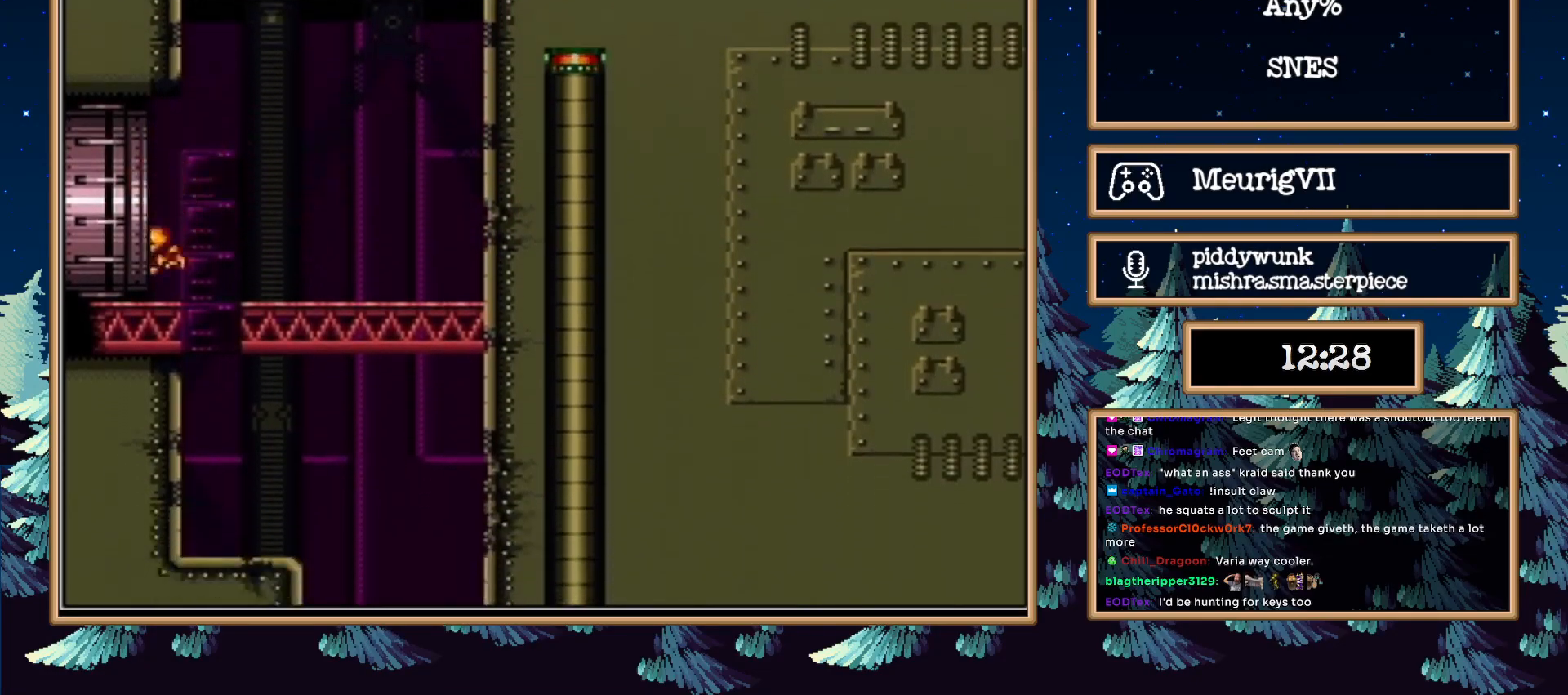
{"buttons": ["B"], "events": [[100, "DPAD_LEFT", "up"]]}
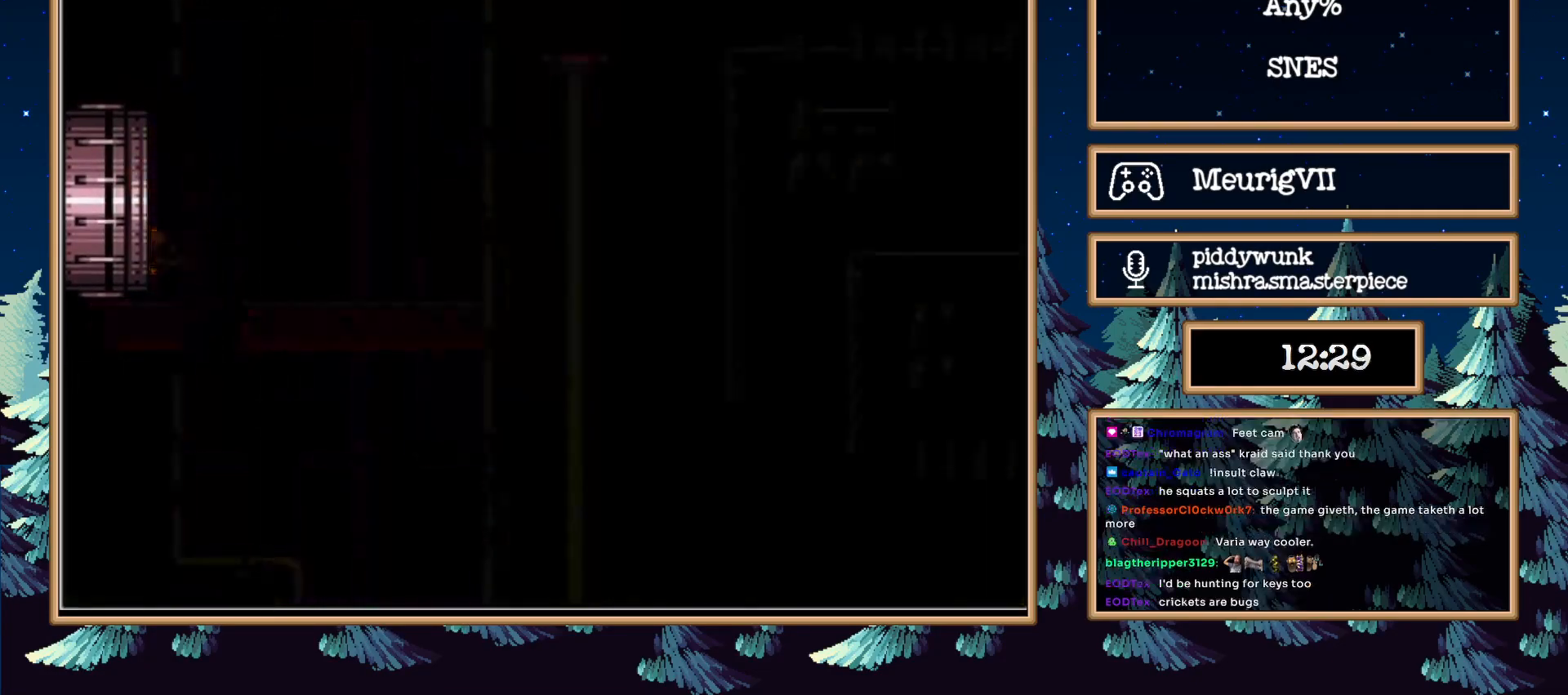
{"buttons": ["B"], "events": []}
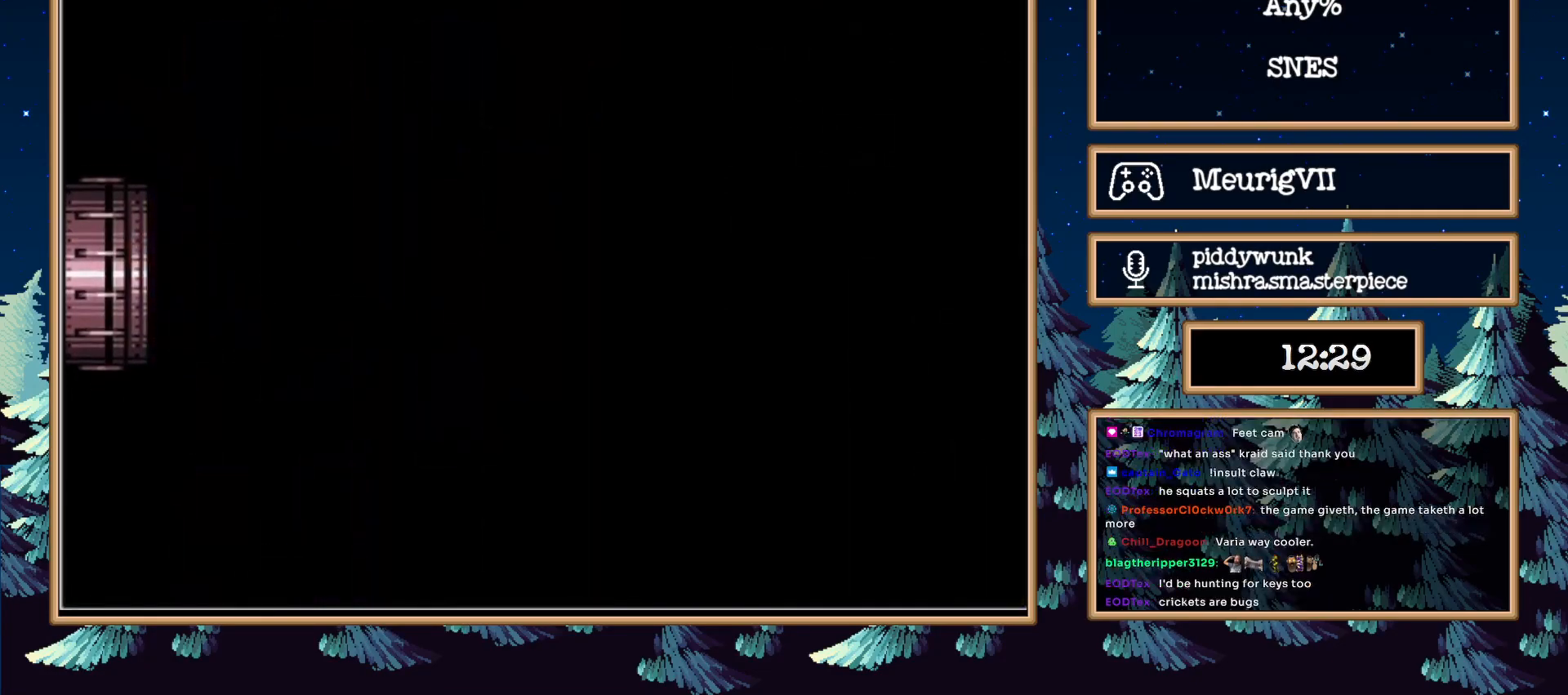
{"buttons": ["B"], "events": []}
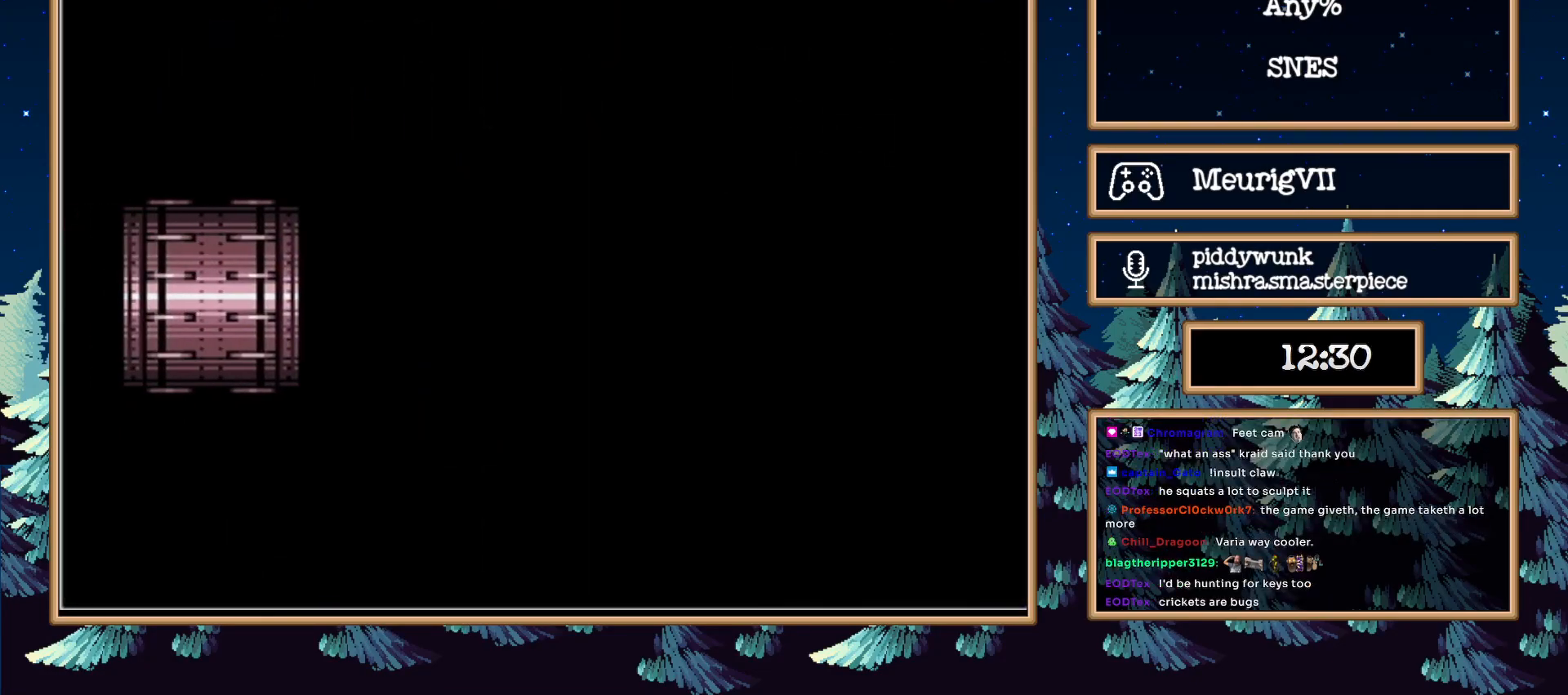
{"buttons": ["B"], "events": []}
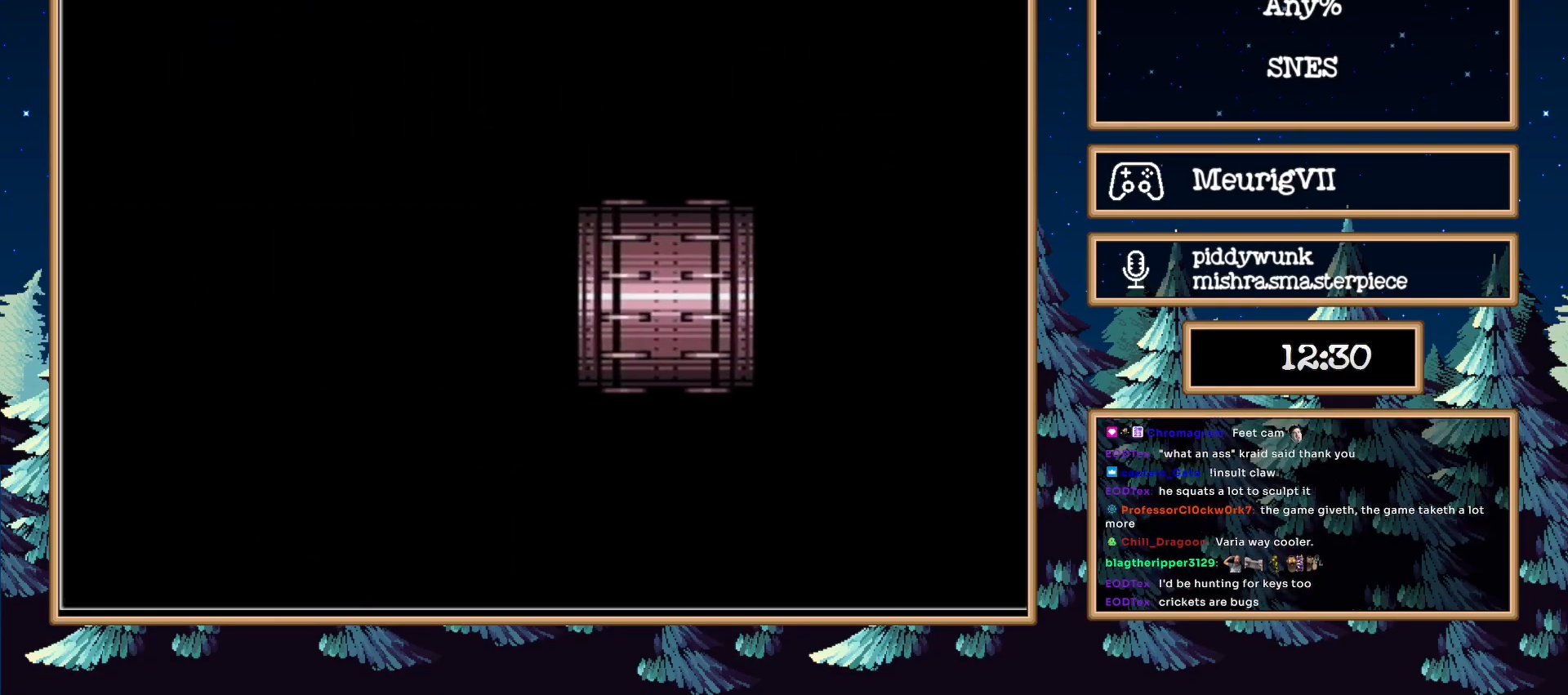
{"buttons": ["B"], "events": []}
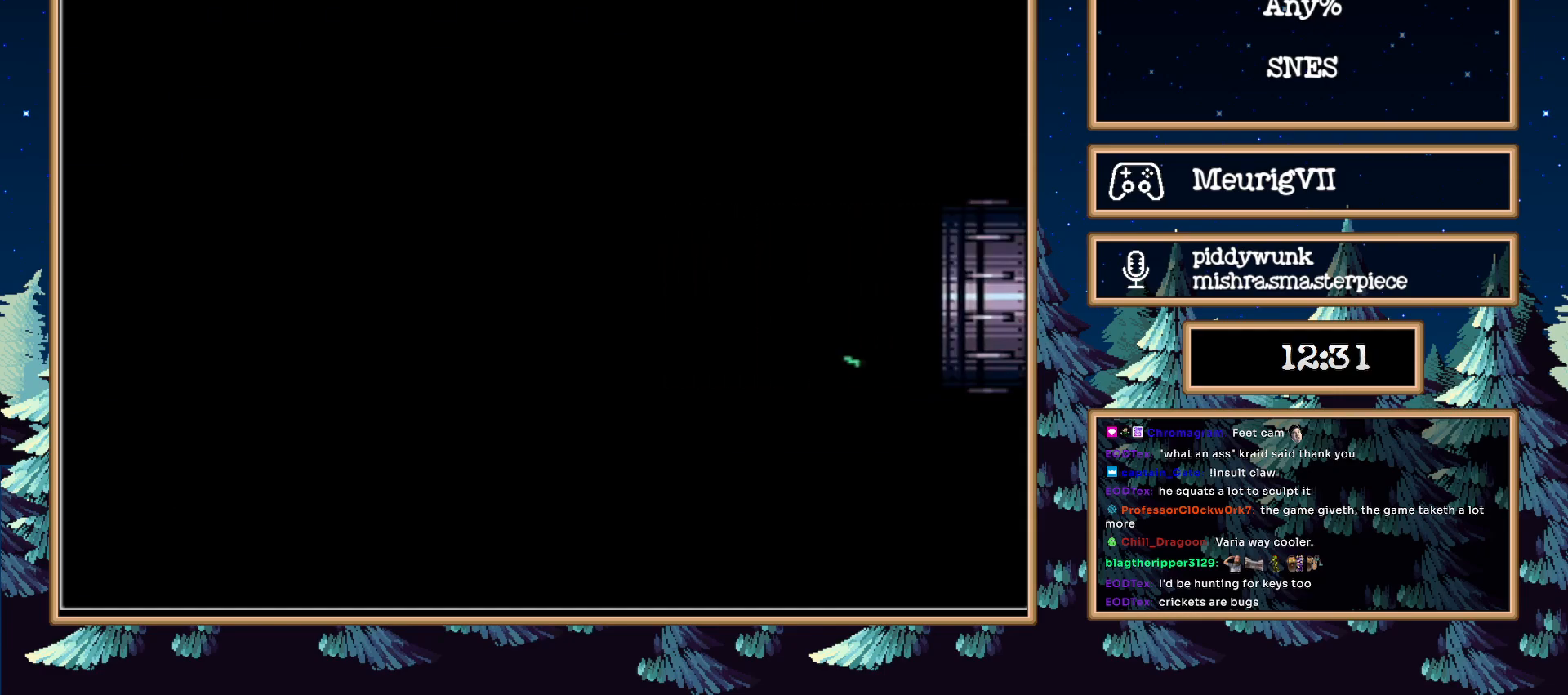
{"buttons": ["B", "DPAD_LEFT"], "events": [[133, "DPAD_LEFT", "down"]]}
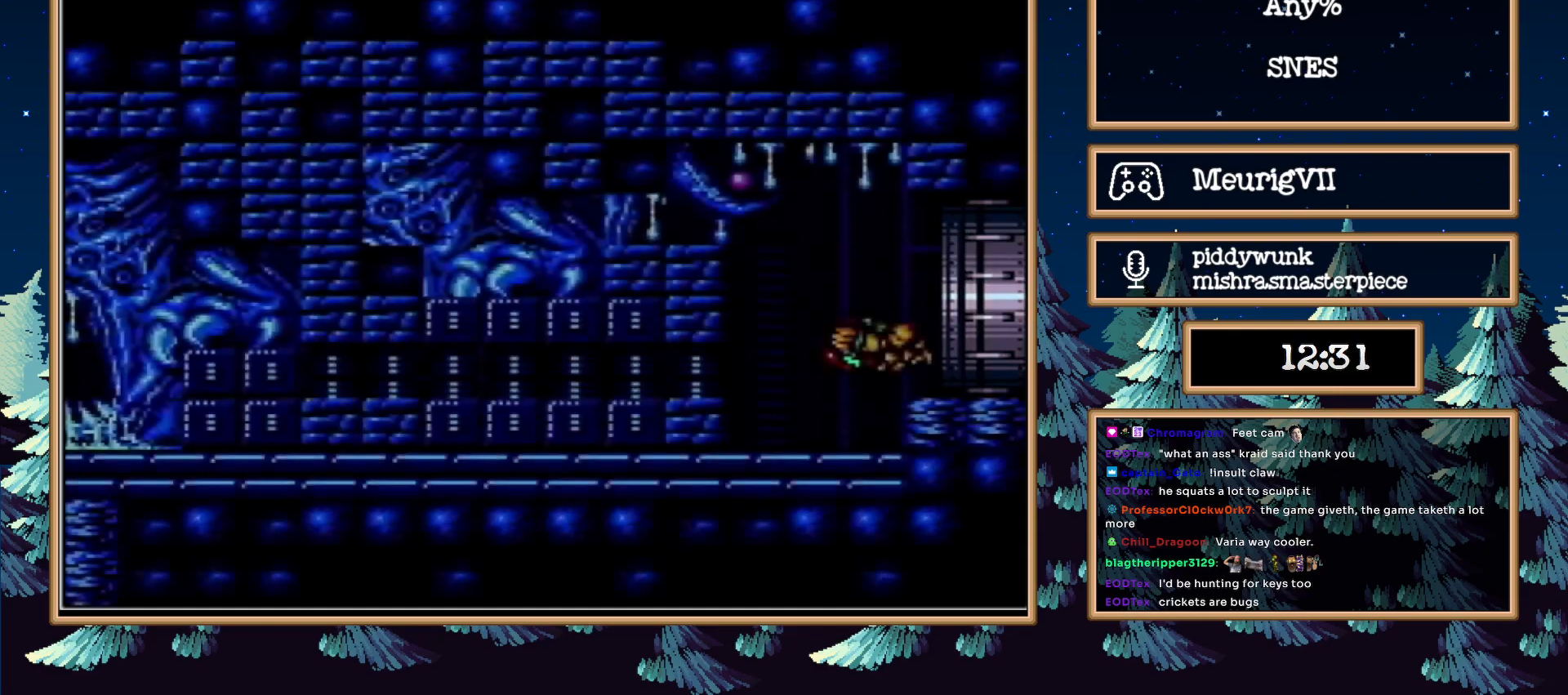
{"buttons": ["B", "L1", "DPAD_LEFT"], "events": [[283, "R1", "down"], [350, "L1", "down"], [350, "R1", "up"], [450, "R1", "down"], [500, "R1", "up"]]}
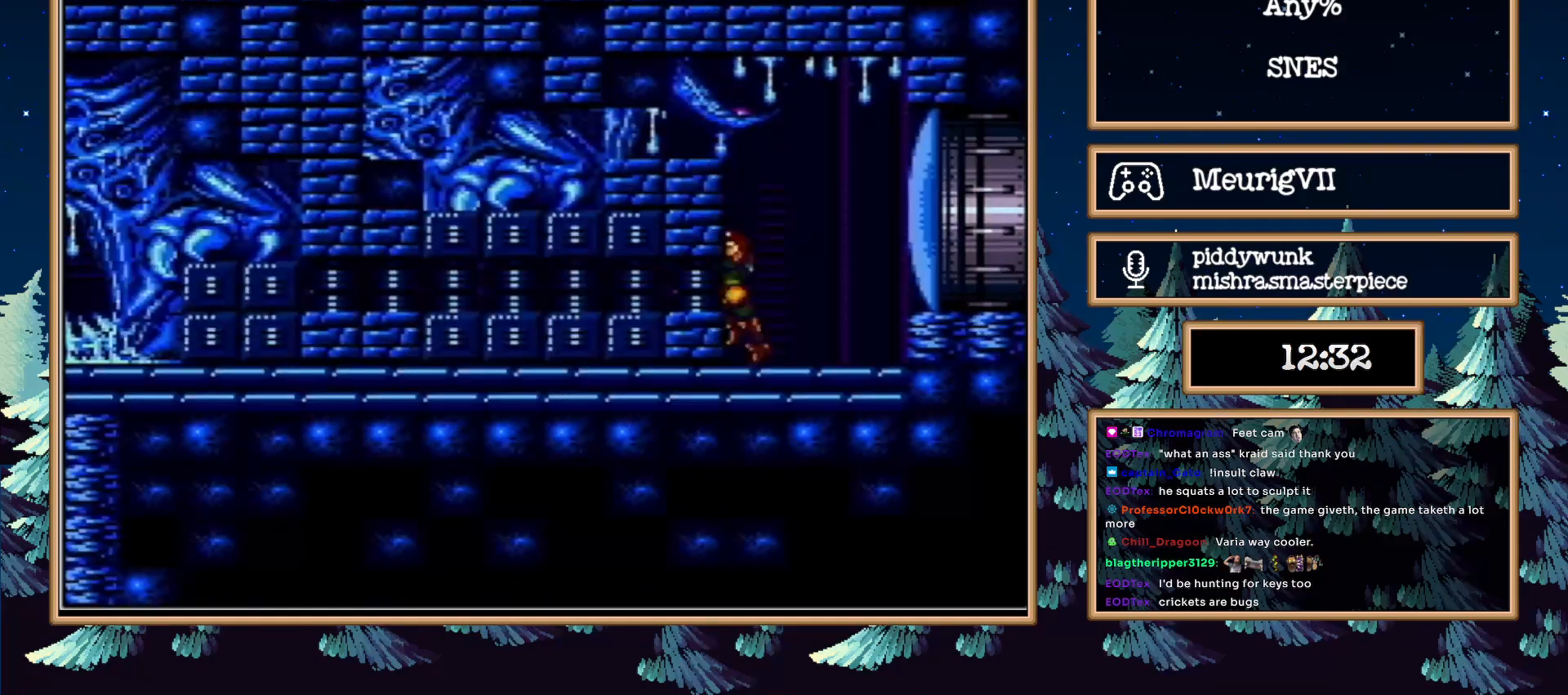
{"buttons": ["B", "X", "DPAD_LEFT"], "events": [[67, "L1", "up"], [450, "X", "down"]]}
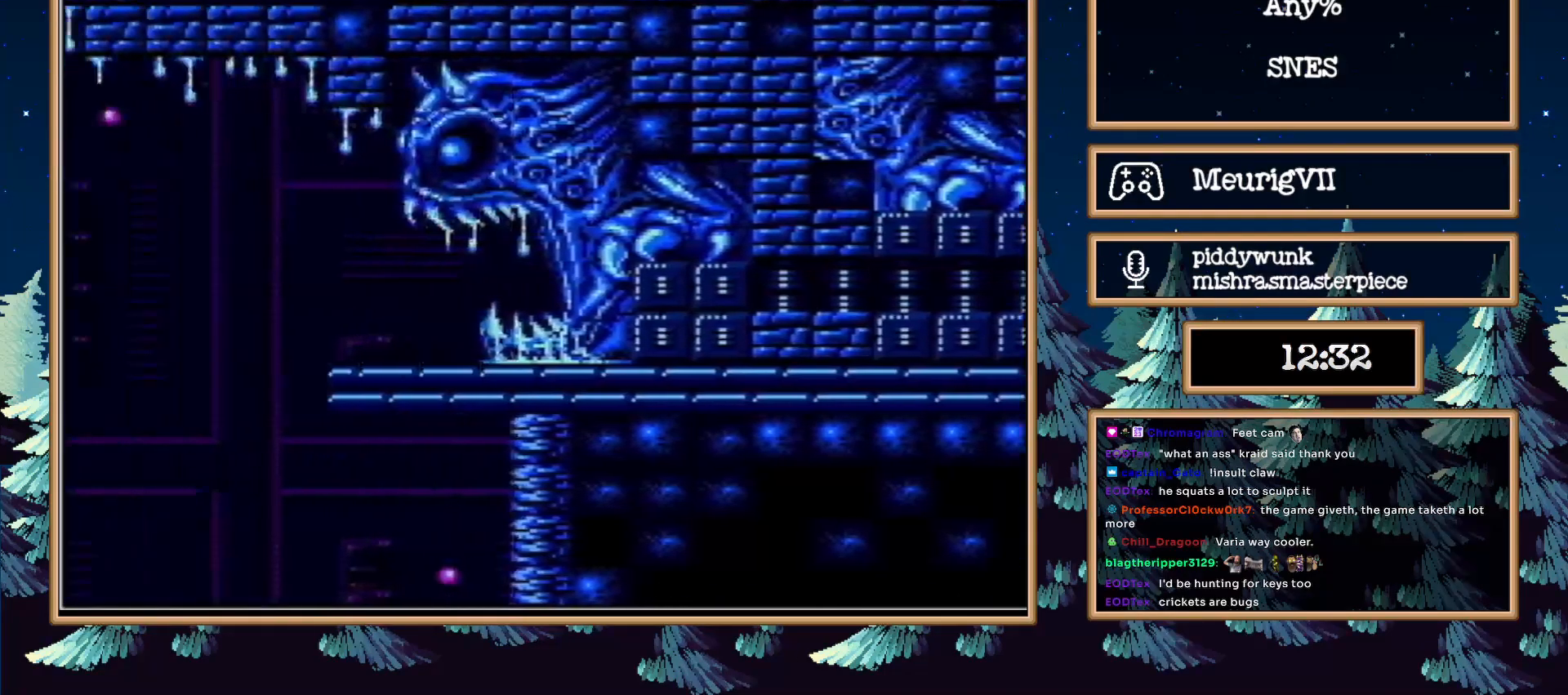
{"buttons": ["A", "B", "DPAD_LEFT"], "events": [[50, "X", "up"], [133, "A", "down"]]}
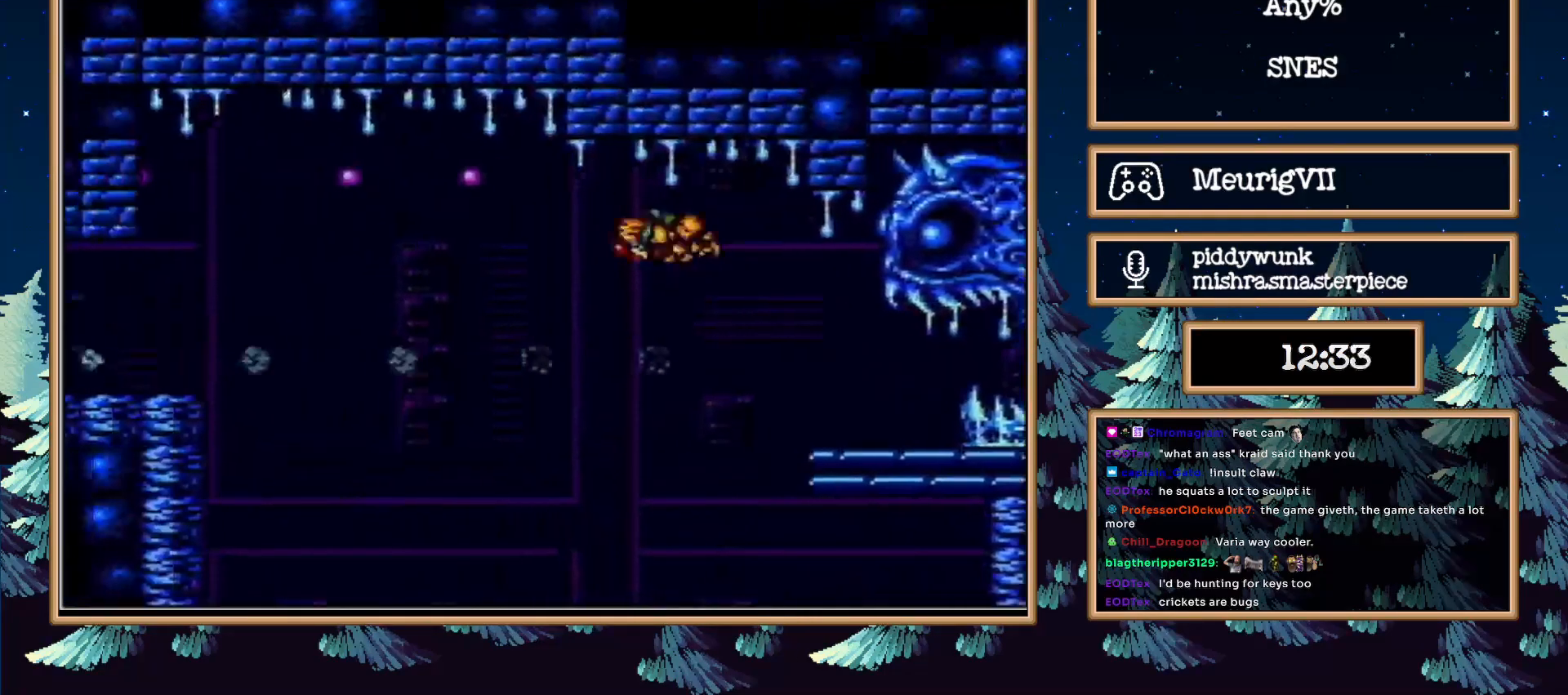
{"buttons": ["A", "B", "DPAD_LEFT"], "events": [[250, "DPAD_LEFT", "up"], [267, "DPAD_DOWN", "down"], [350, "DPAD_DOWN", "up"], [383, "DPAD_DOWN", "down"], [483, "DPAD_DOWN", "up"], [483, "DPAD_LEFT", "down"]]}
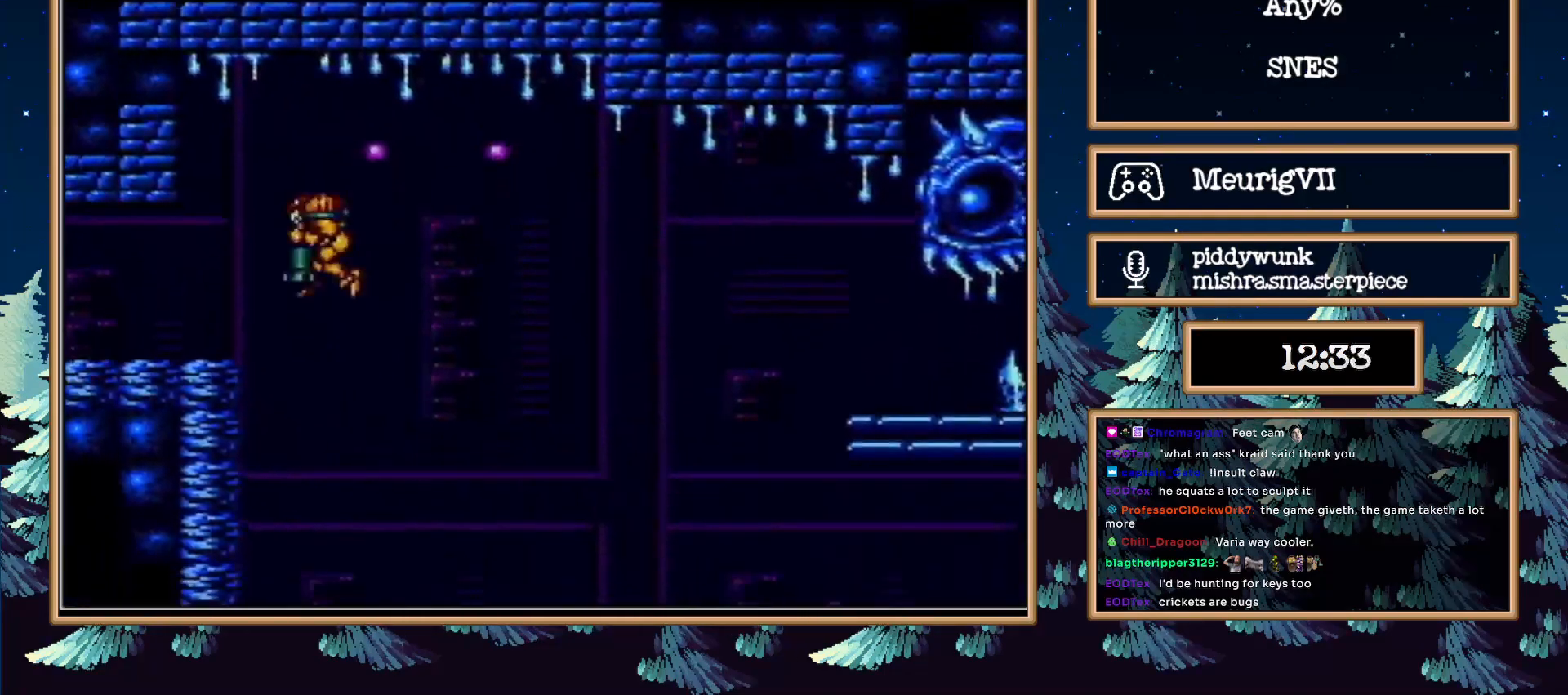
{"buttons": ["B", "DPAD_UP"], "events": [[417, "DPAD_LEFT", "up"], [417, "DPAD_UP", "down"], [450, "A", "up"]]}
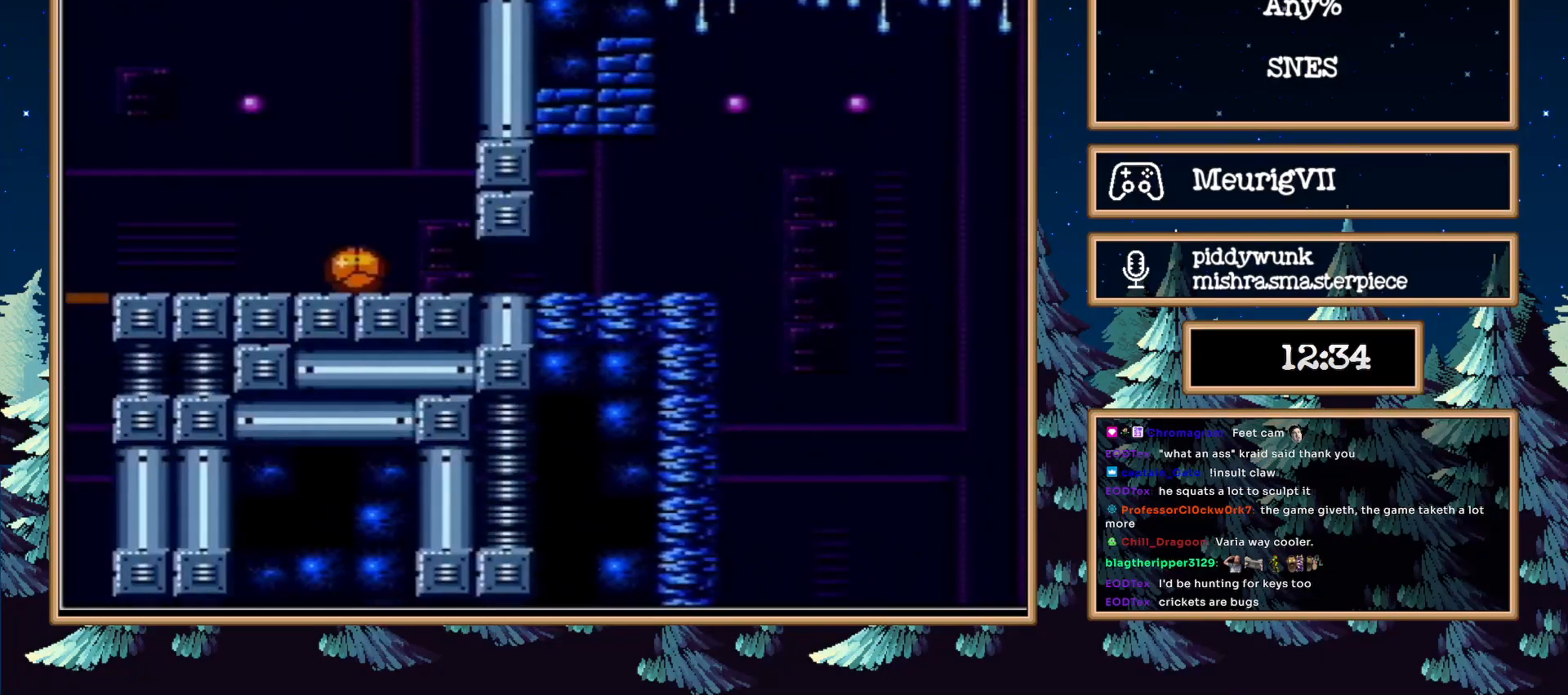
{"buttons": [], "events": [[17, "DPAD_LEFT", "down"], [67, "DPAD_UP", "up"], [317, "R1", "down"], [350, "DPAD_DOWN", "down"], [350, "DPAD_LEFT", "up"], [383, "B", "up"], [433, "R1", "up"], [450, "DPAD_DOWN", "up"]]}